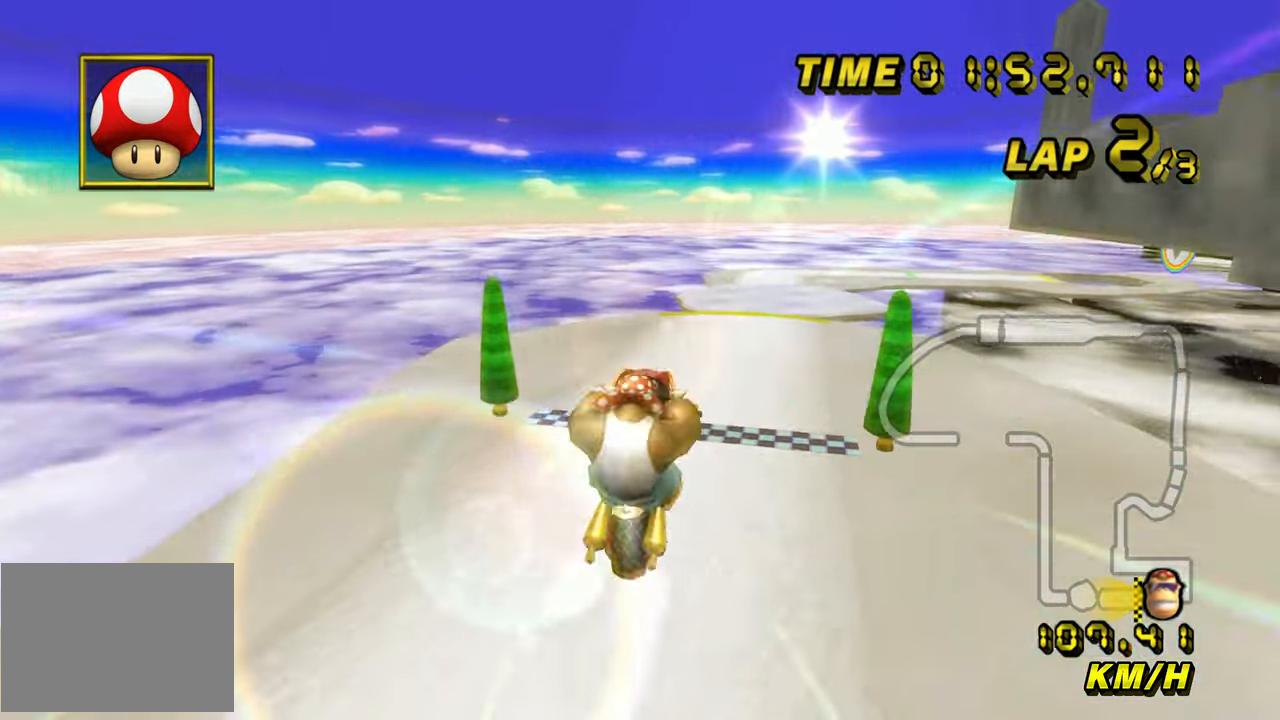
Gameplay with a controller (Nintendo layout); each line is a JSON object with the inputs held at the frame after it. "events" lists button and stick changes between this image and that frame as [ms after this image, input, new state], when the widget could be followed in between. Not read: B C_DOWN C_LEFT C_RIGHT C_UP L3 R3 Z.
{"buttons": ["A"], "left_stick": "up"}
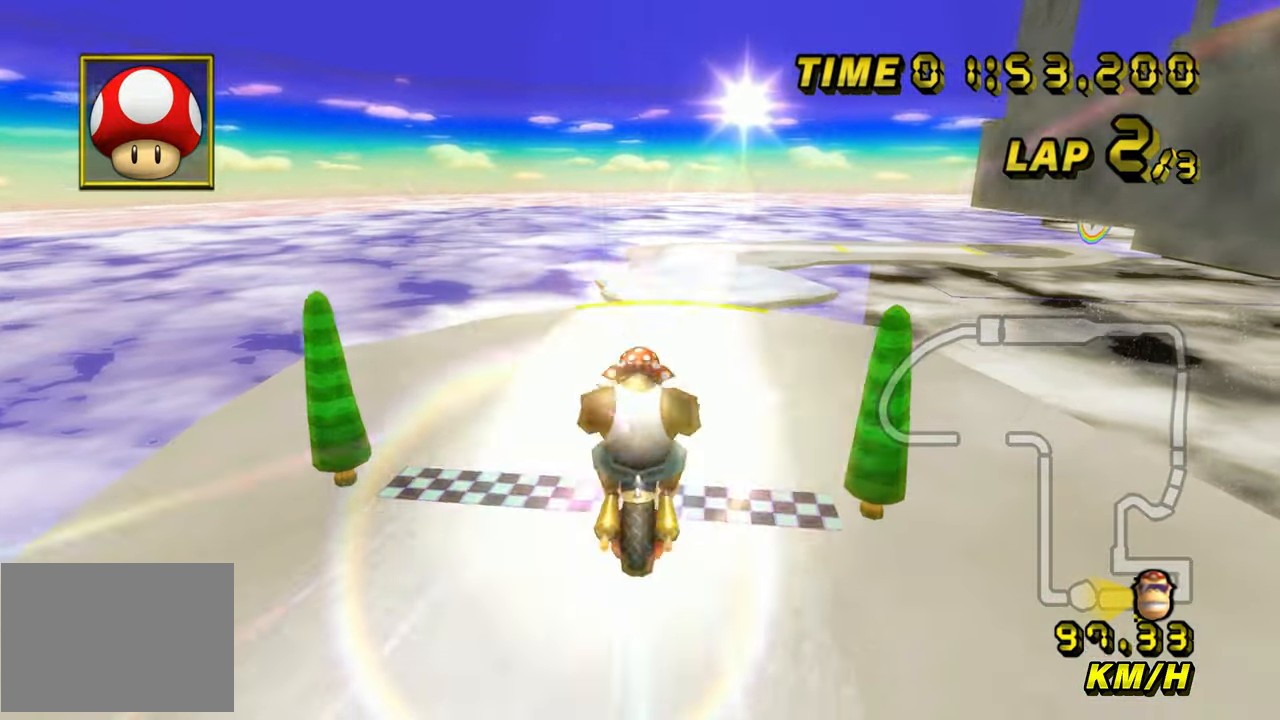
{"buttons": ["A"], "left_stick": "up", "events": []}
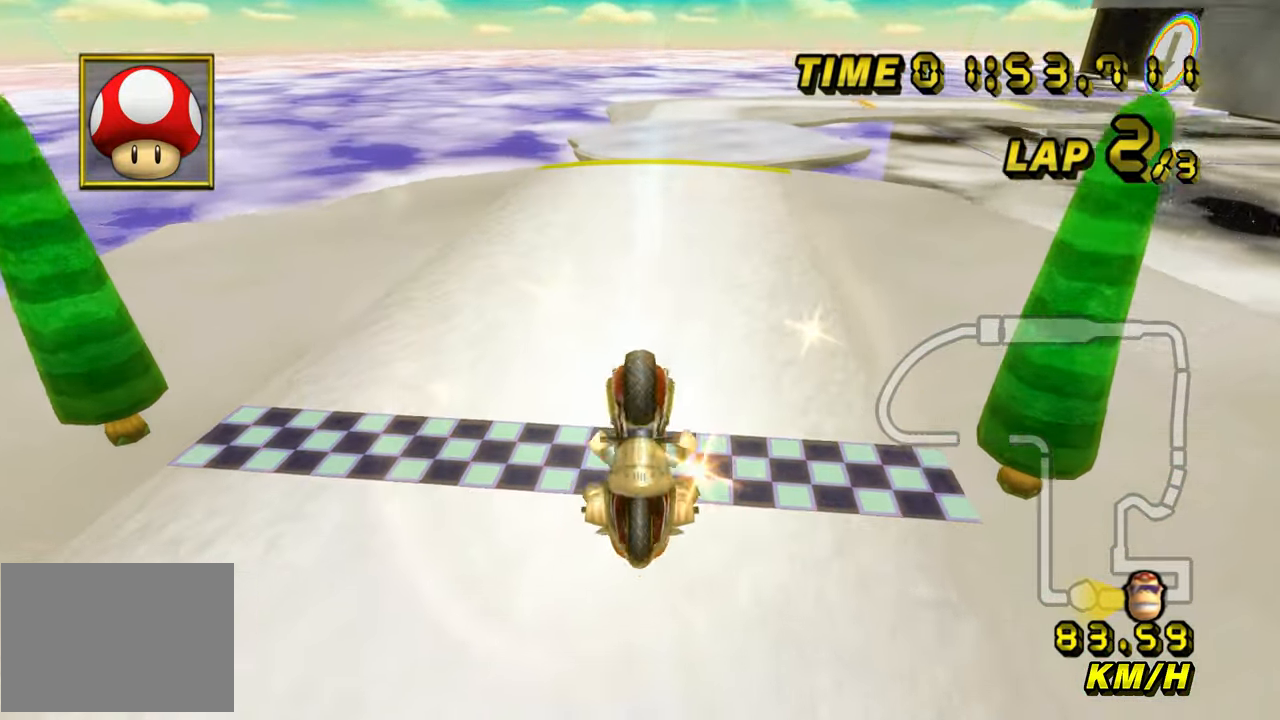
{"buttons": ["A"], "left_stick": "up", "events": []}
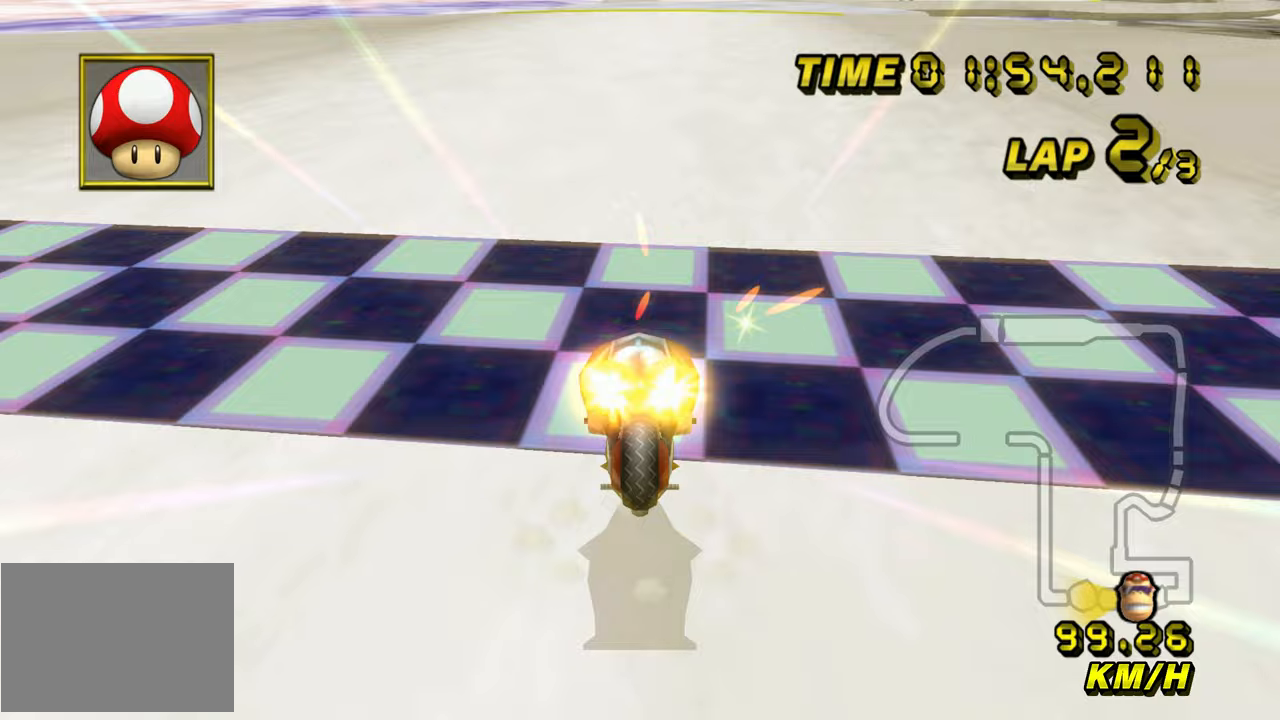
{"buttons": ["A"], "left_stick": "right", "events": [[17, "left_stick", "center"], [383, "left_stick", "right"]]}
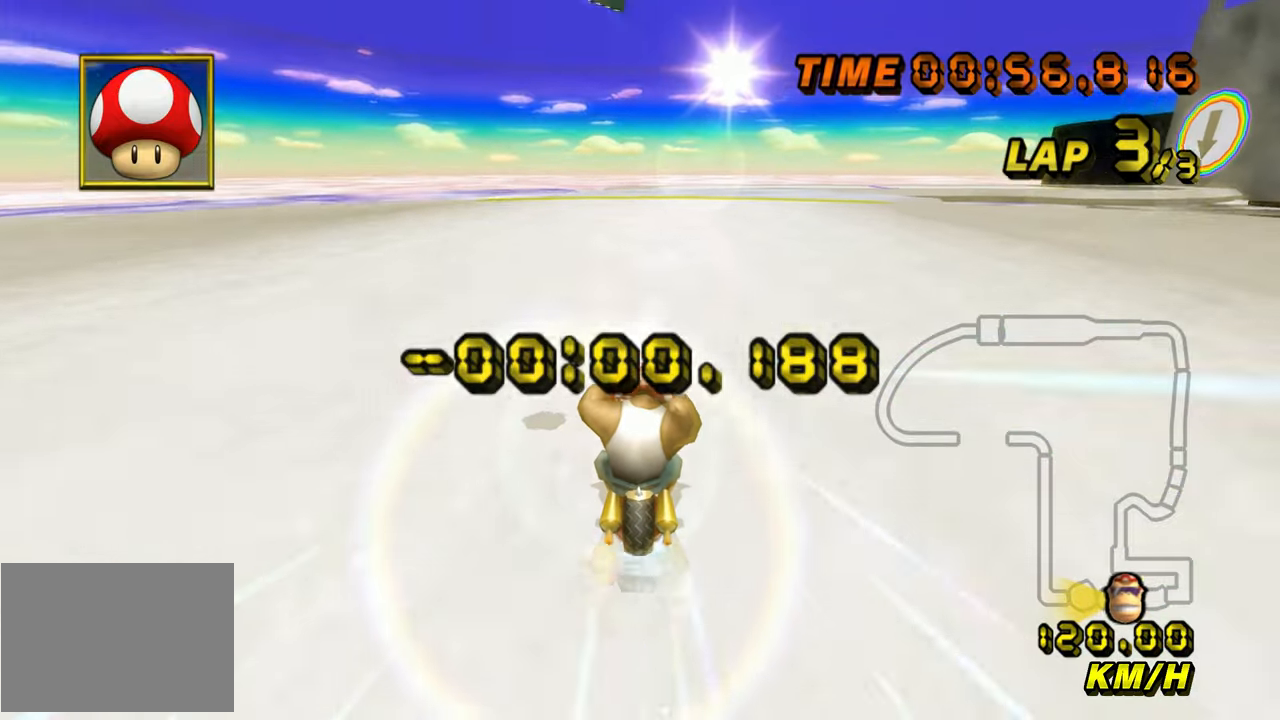
{"buttons": ["A"], "left_stick": "right", "events": []}
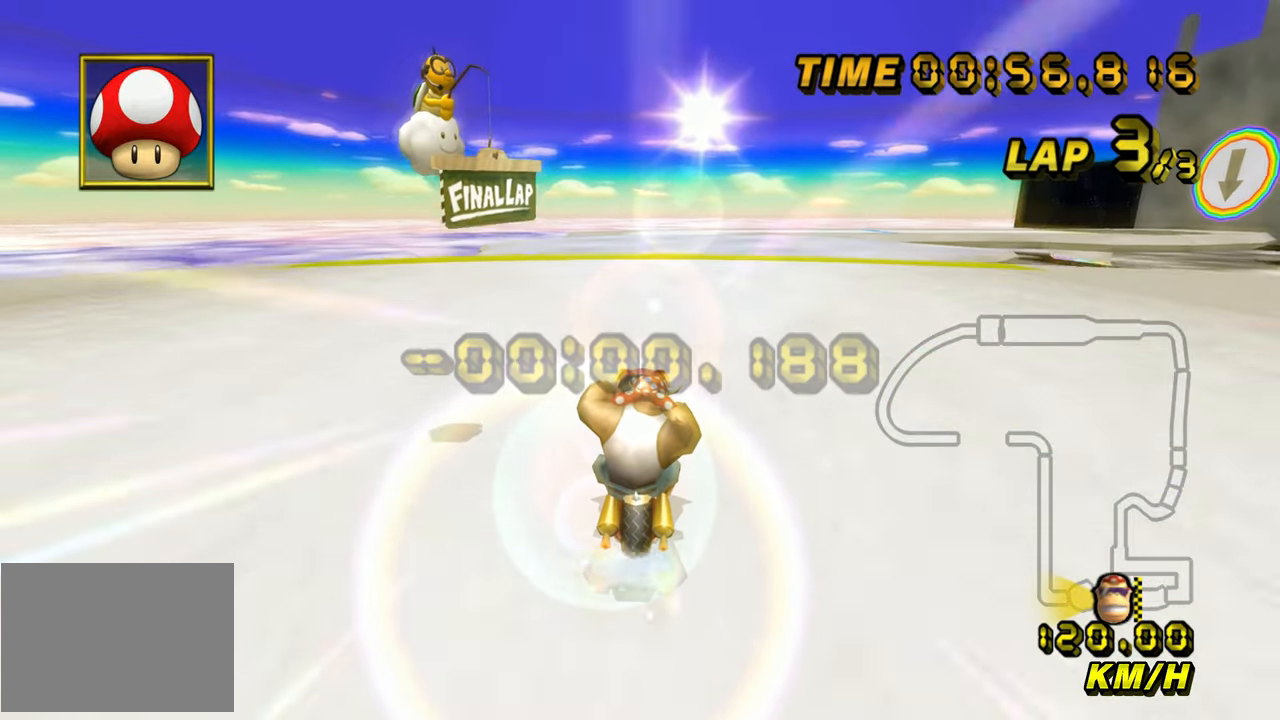
{"buttons": ["A"], "left_stick": "center", "events": [[300, "left_stick", "center"]]}
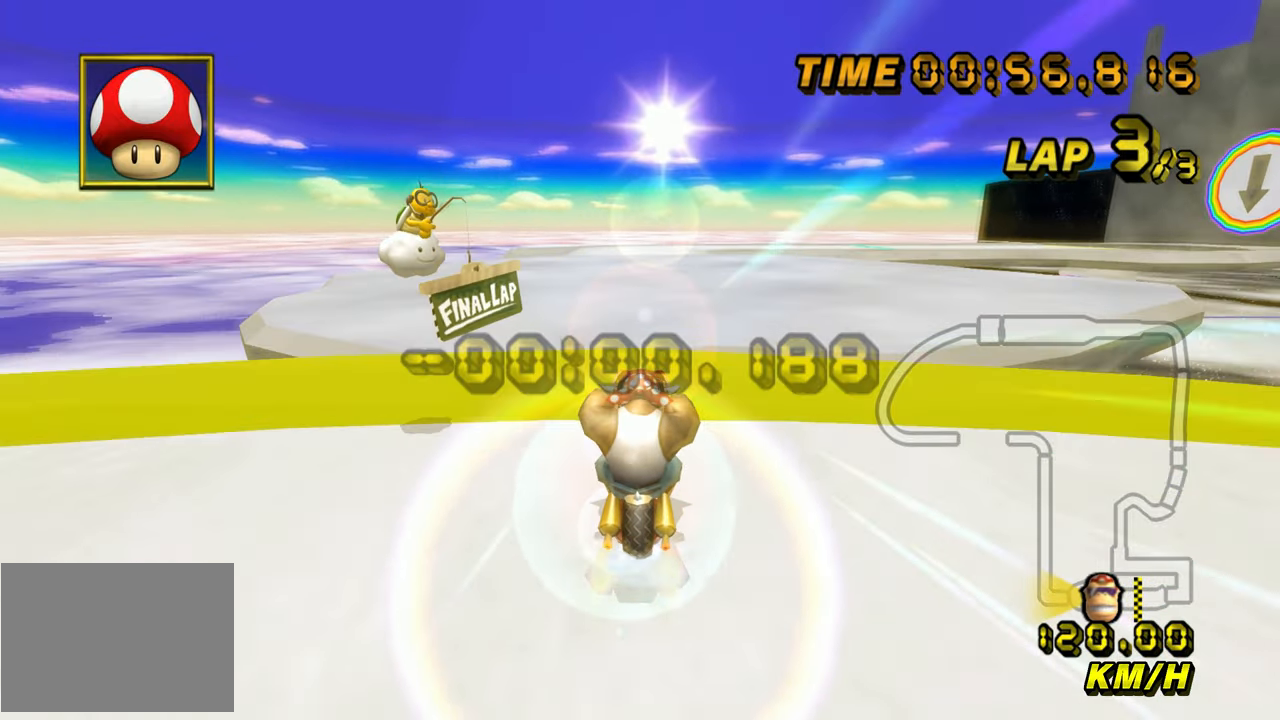
{"buttons": ["A"], "left_stick": "up", "events": [[50, "R1", "down"], [283, "R1", "up"], [483, "left_stick", "up"]]}
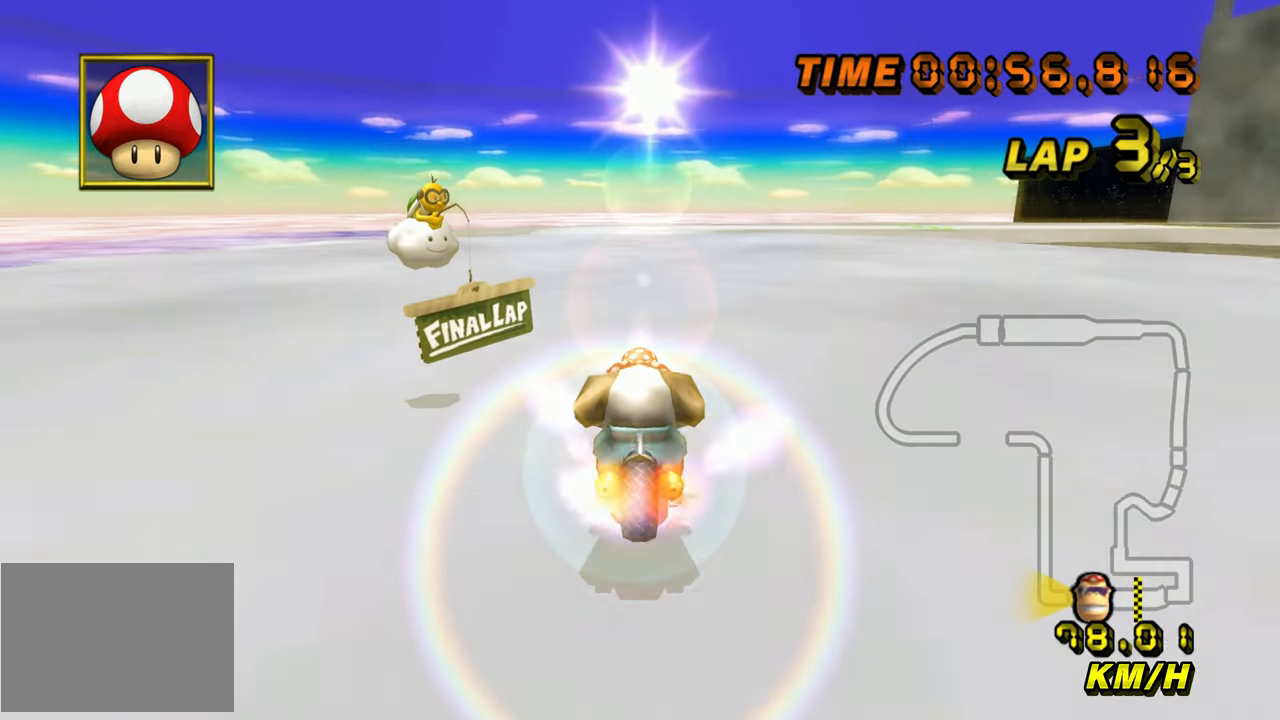
{"buttons": ["A"], "left_stick": "up", "events": []}
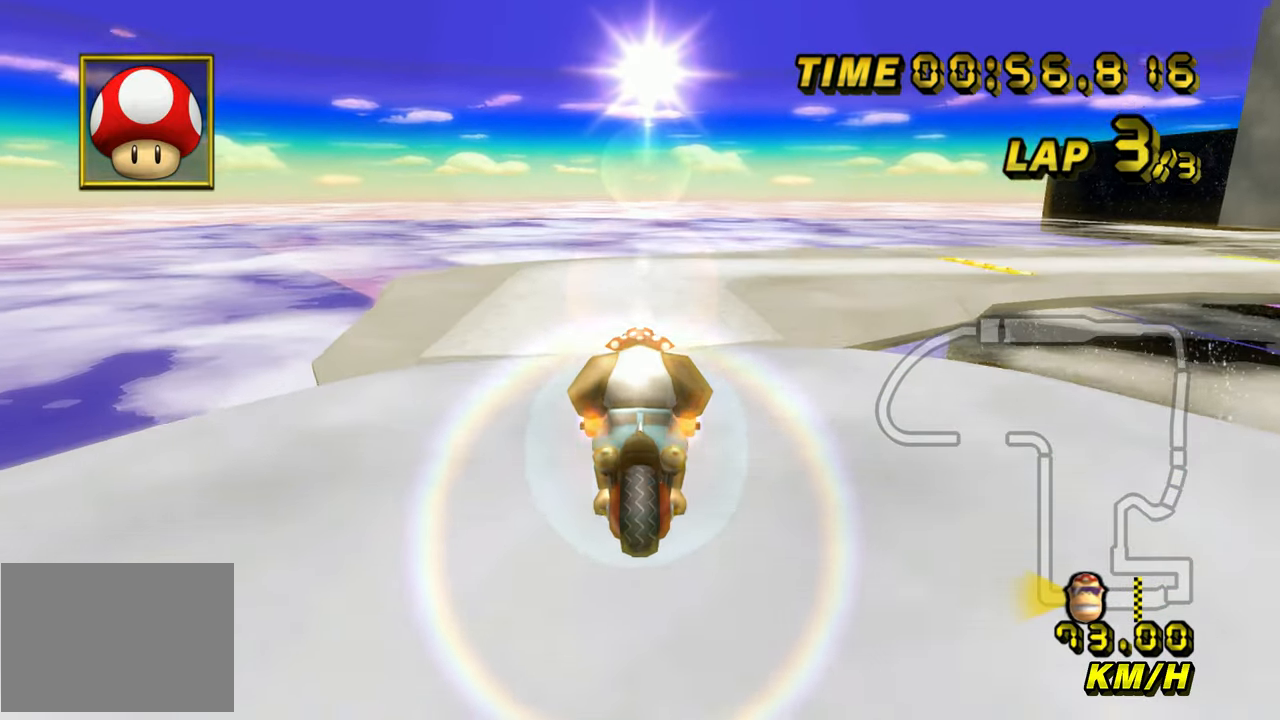
{"buttons": ["A"], "left_stick": "up", "events": []}
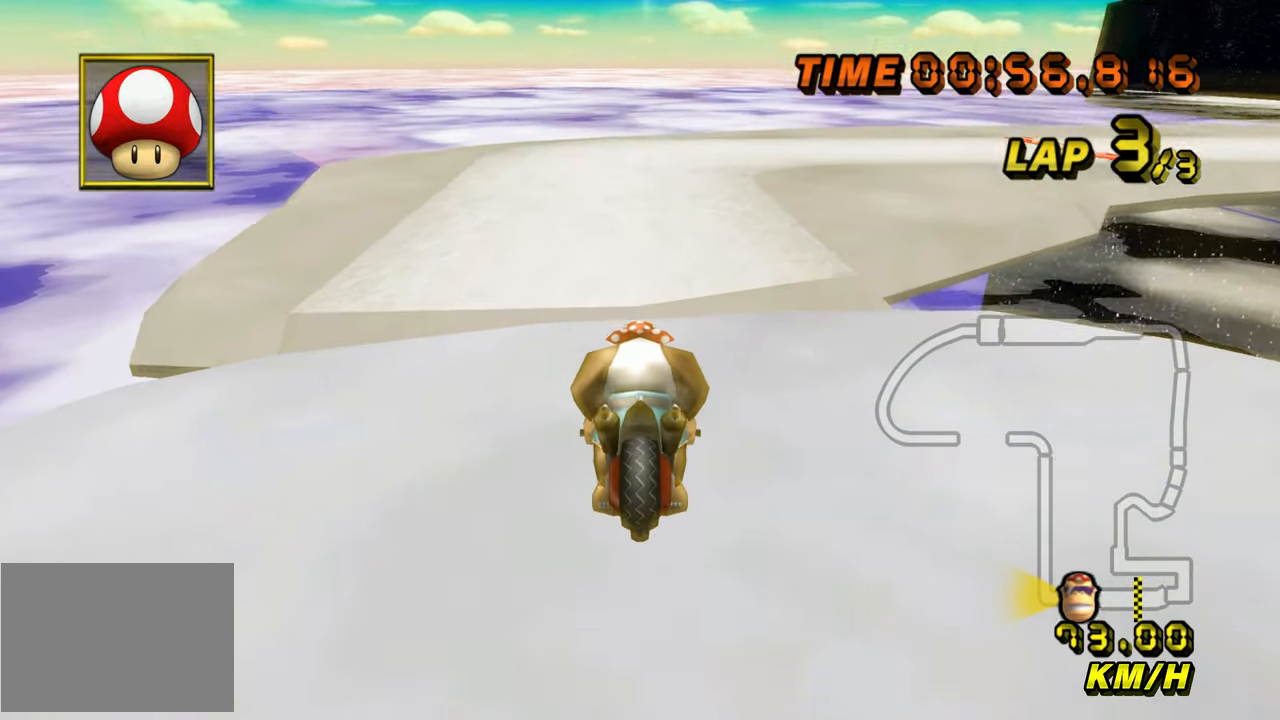
{"buttons": ["A", "R1"], "left_stick": "center", "events": [[183, "R1", "down"], [250, "left_stick", "right"], [300, "left_stick", "center"]]}
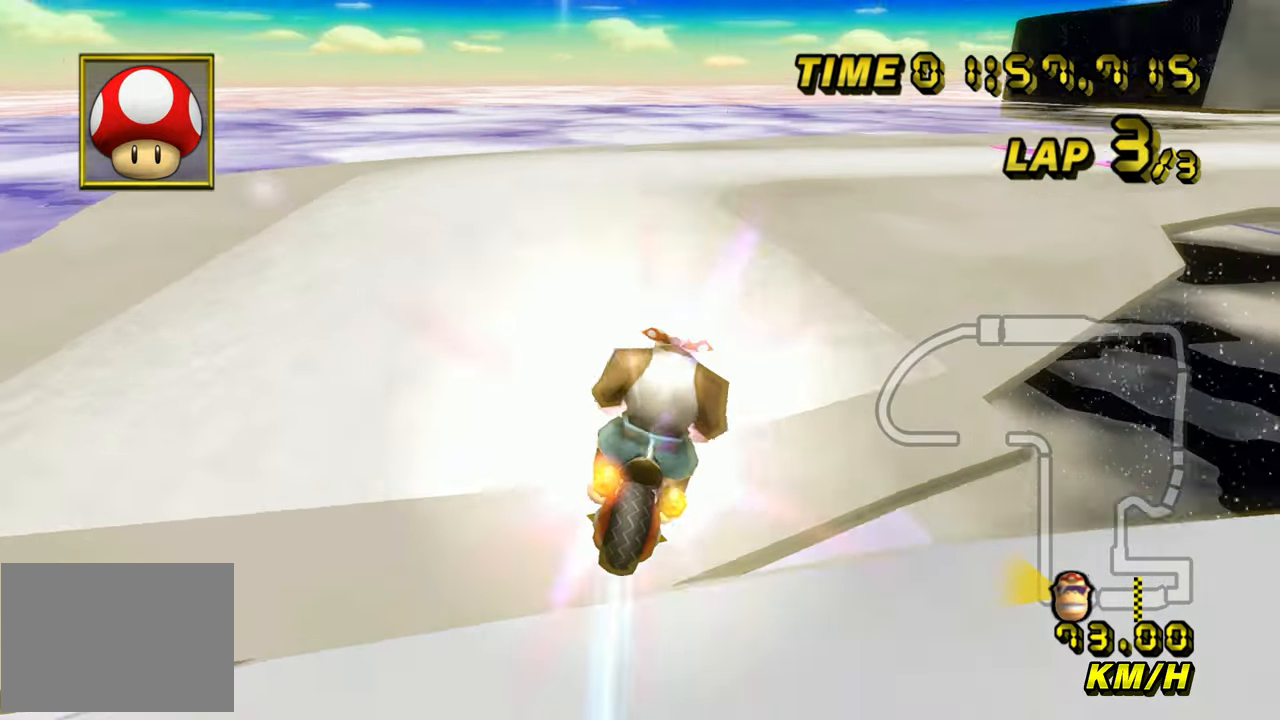
{"buttons": ["A", "R1"], "left_stick": "up", "events": [[367, "left_stick", "up"]]}
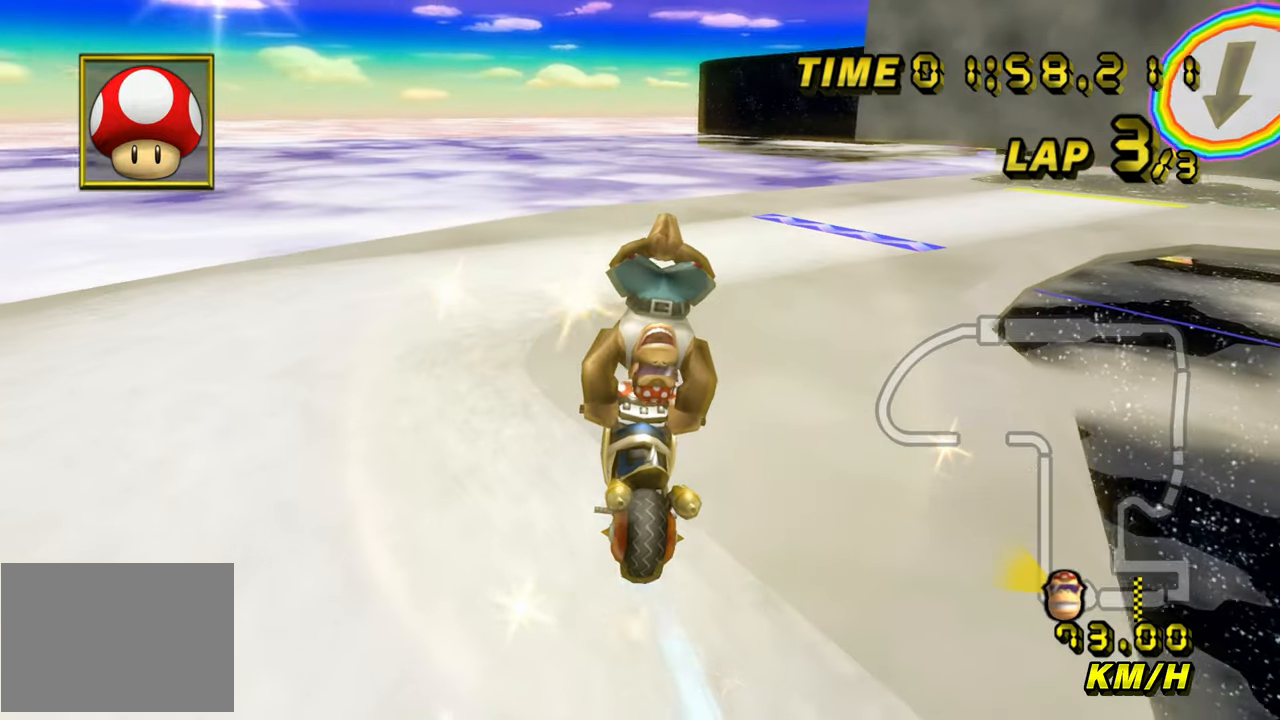
{"buttons": ["A", "R1"], "left_stick": "up", "events": []}
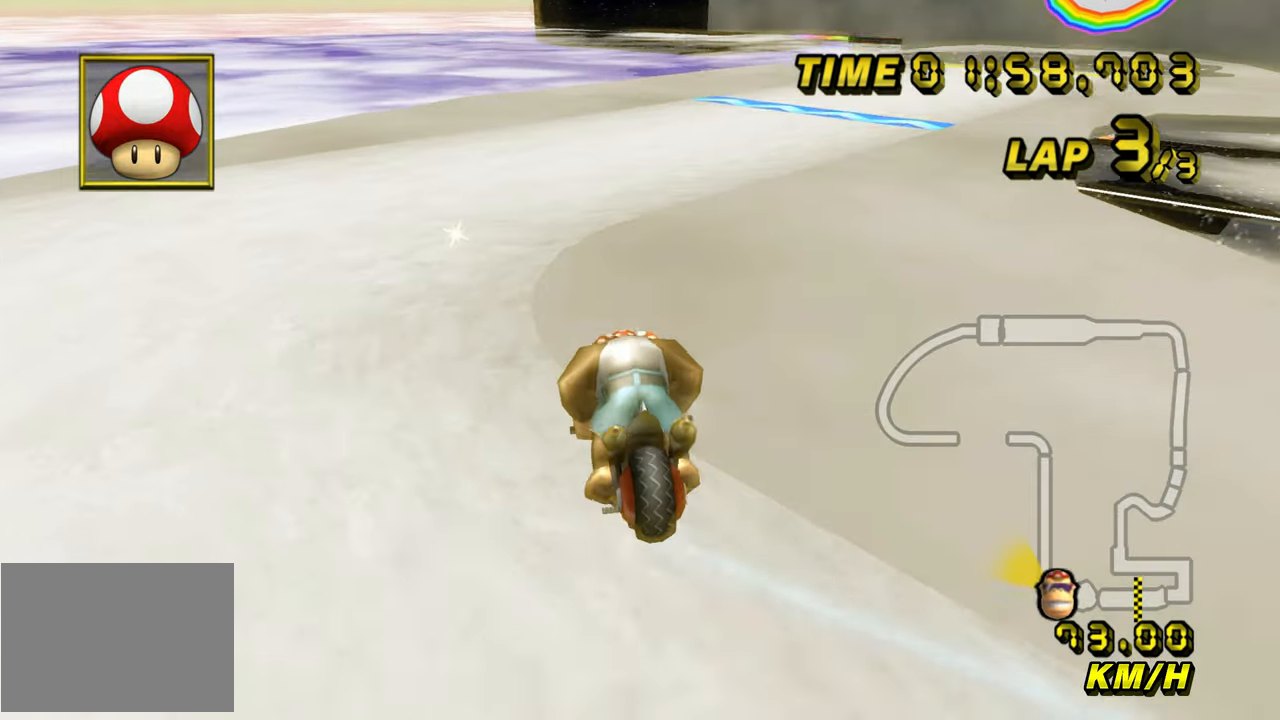
{"buttons": ["A", "R1"], "left_stick": "right", "events": [[133, "left_stick", "center"], [317, "left_stick", "right"]]}
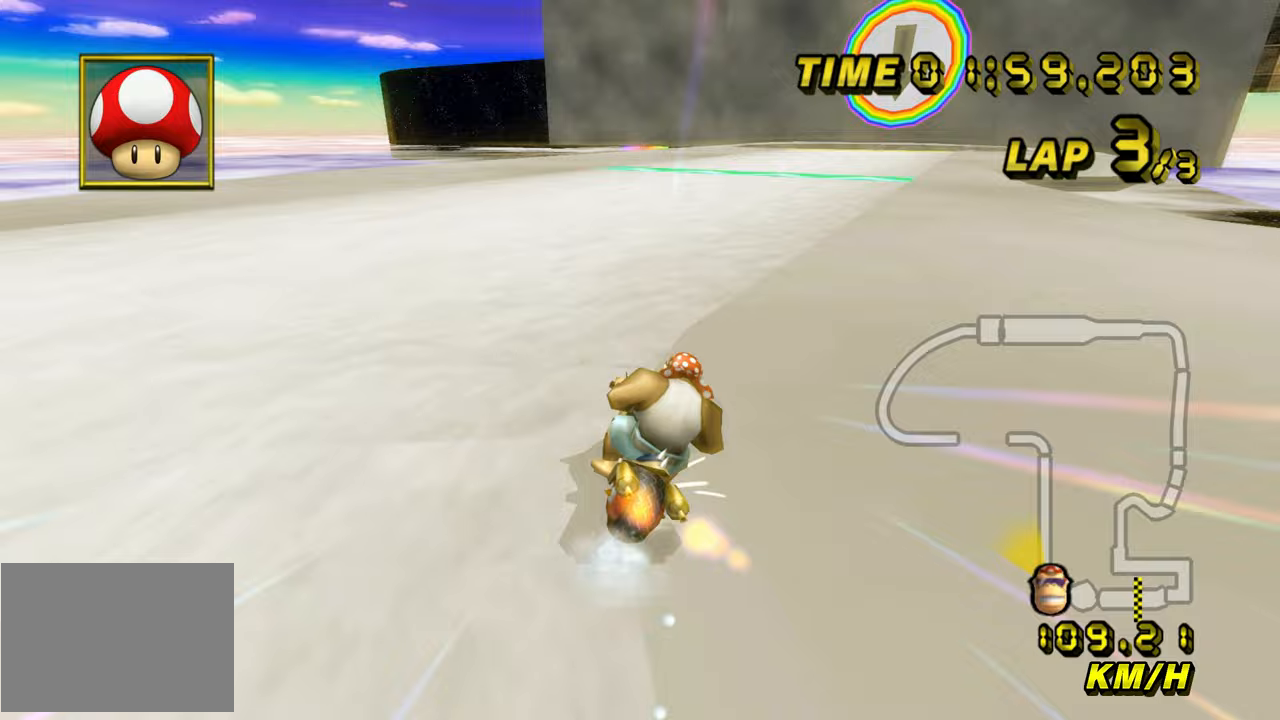
{"buttons": ["A"], "left_stick": "center", "events": [[183, "R1", "up"], [367, "left_stick", "center"]]}
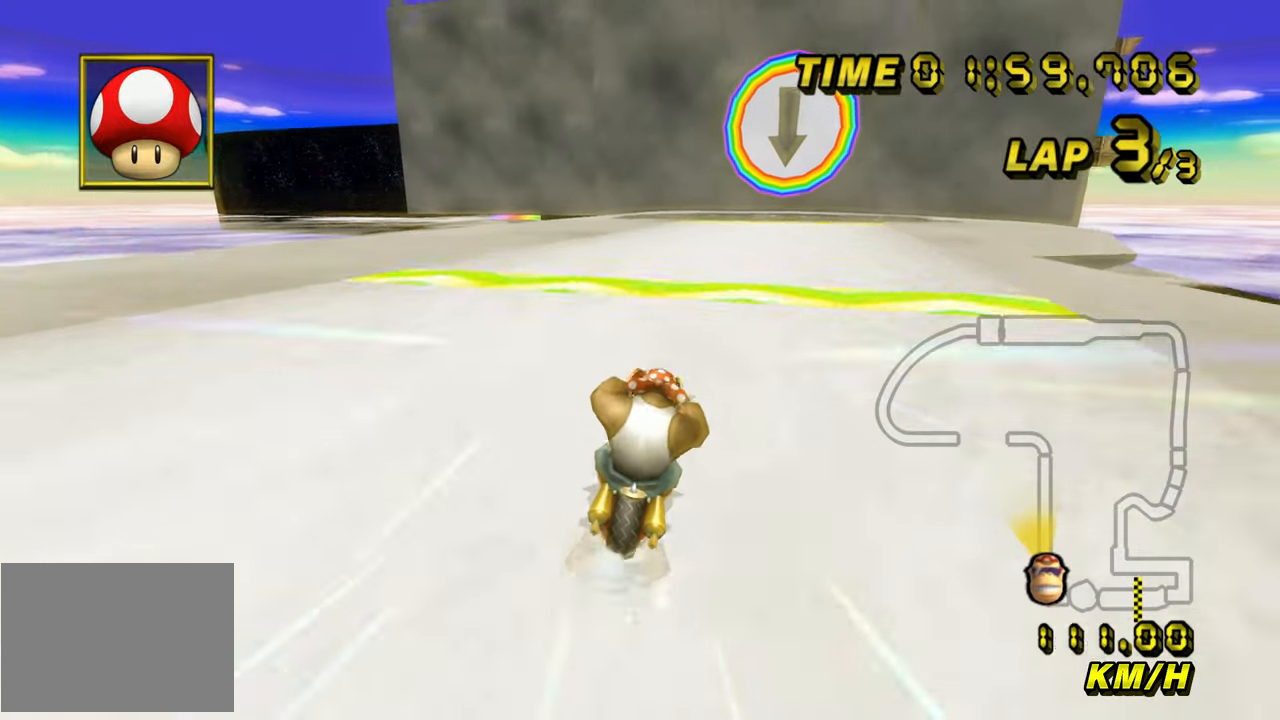
{"buttons": ["A"], "left_stick": "right", "events": [[300, "left_stick", "right"]]}
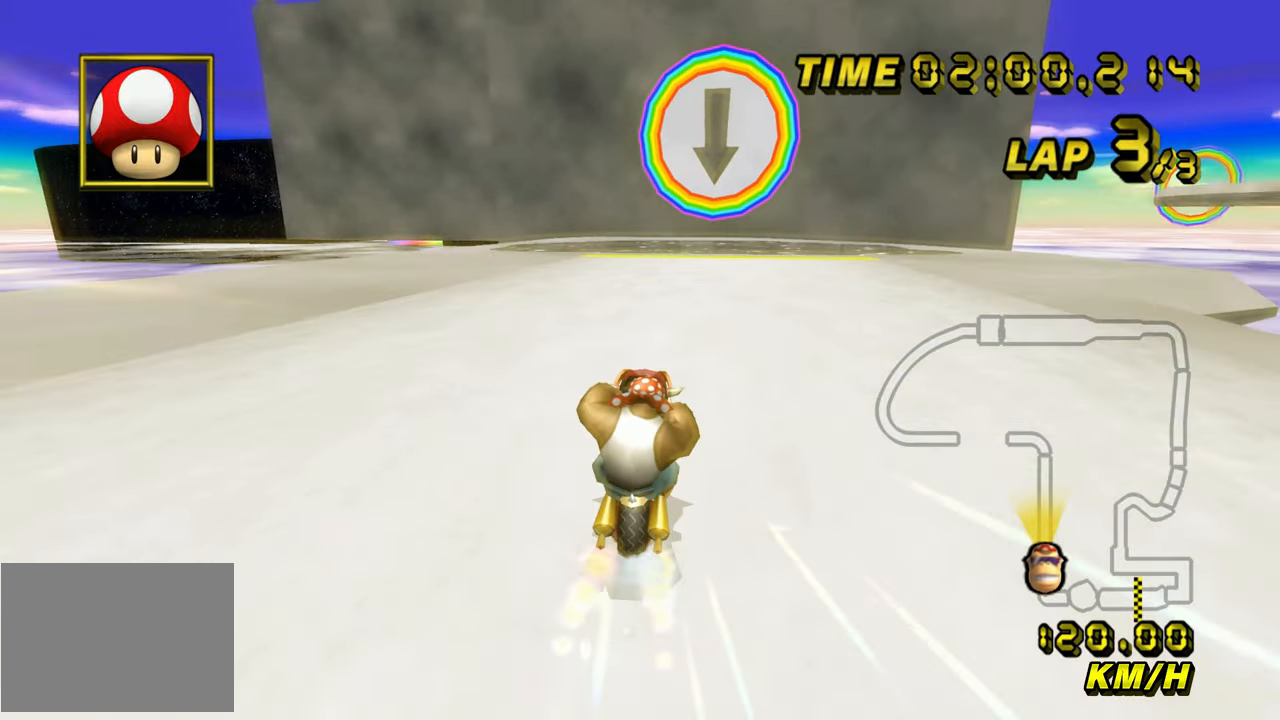
{"buttons": ["A"], "left_stick": "center", "events": [[267, "left_stick", "center"]]}
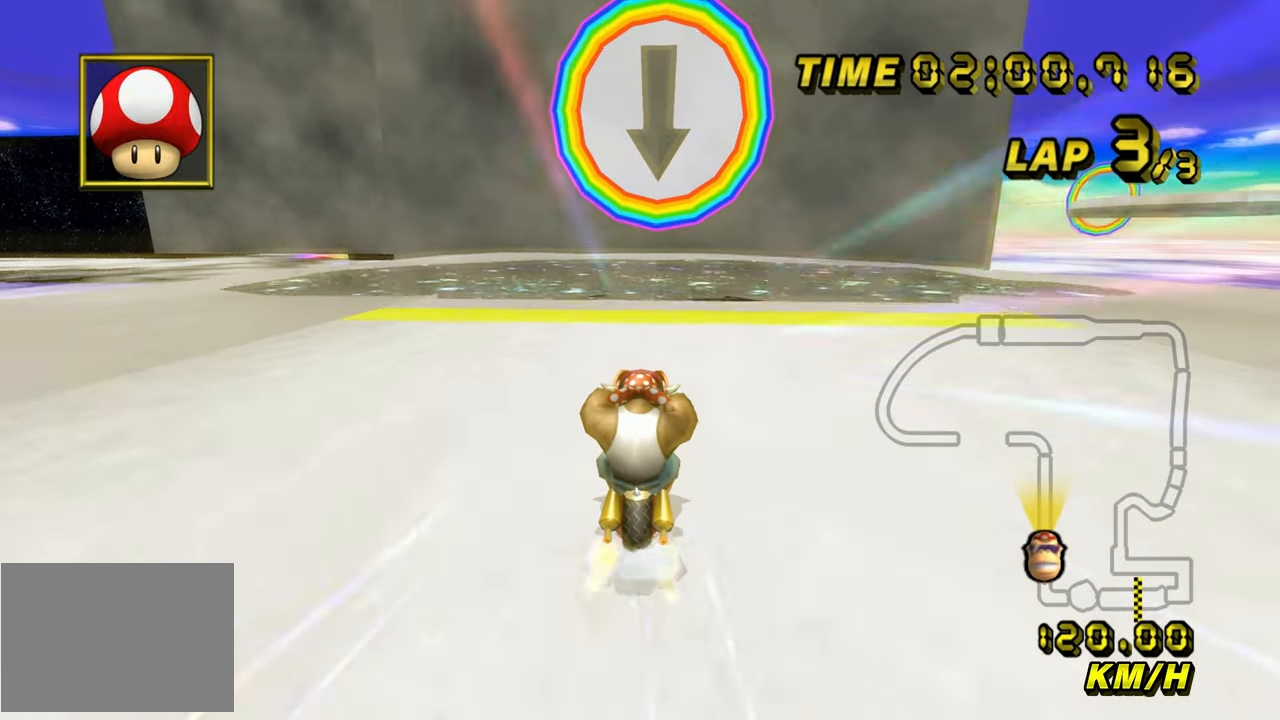
{"buttons": ["A", "DPAD_UP"], "left_stick": "center"}
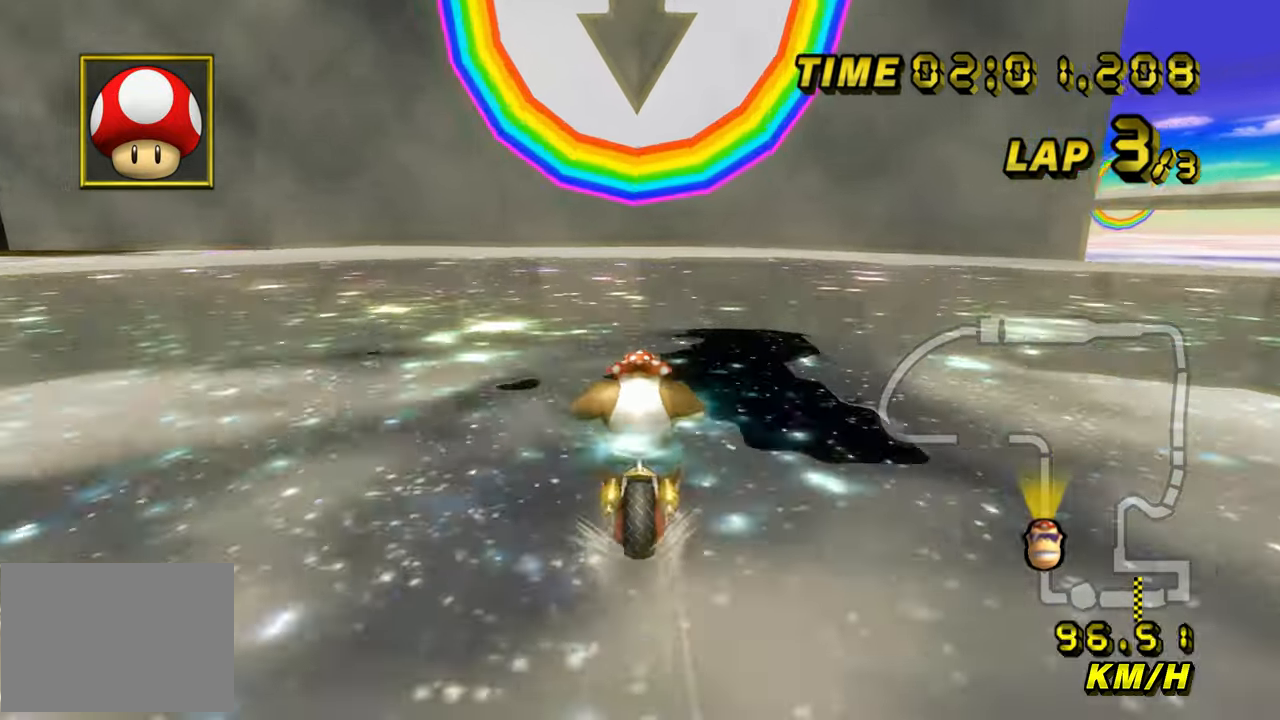
{"buttons": ["A"], "left_stick": "down"}
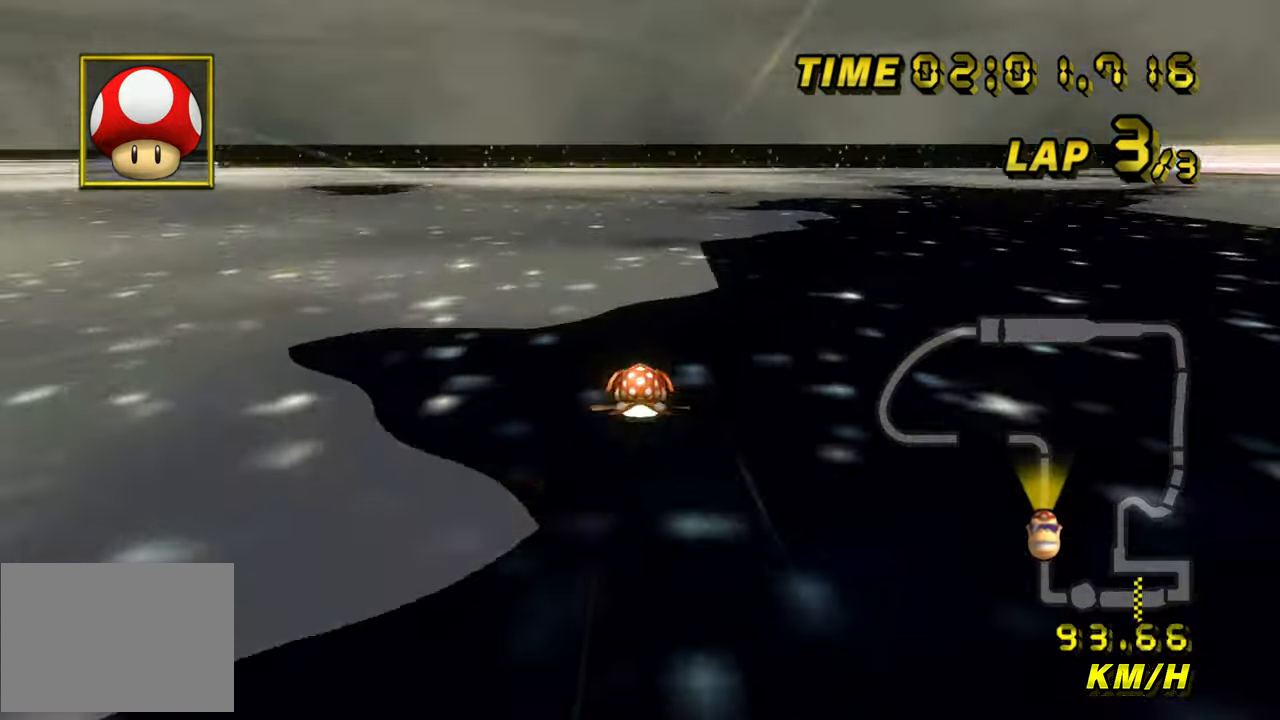
{"buttons": ["A"], "left_stick": "down", "events": []}
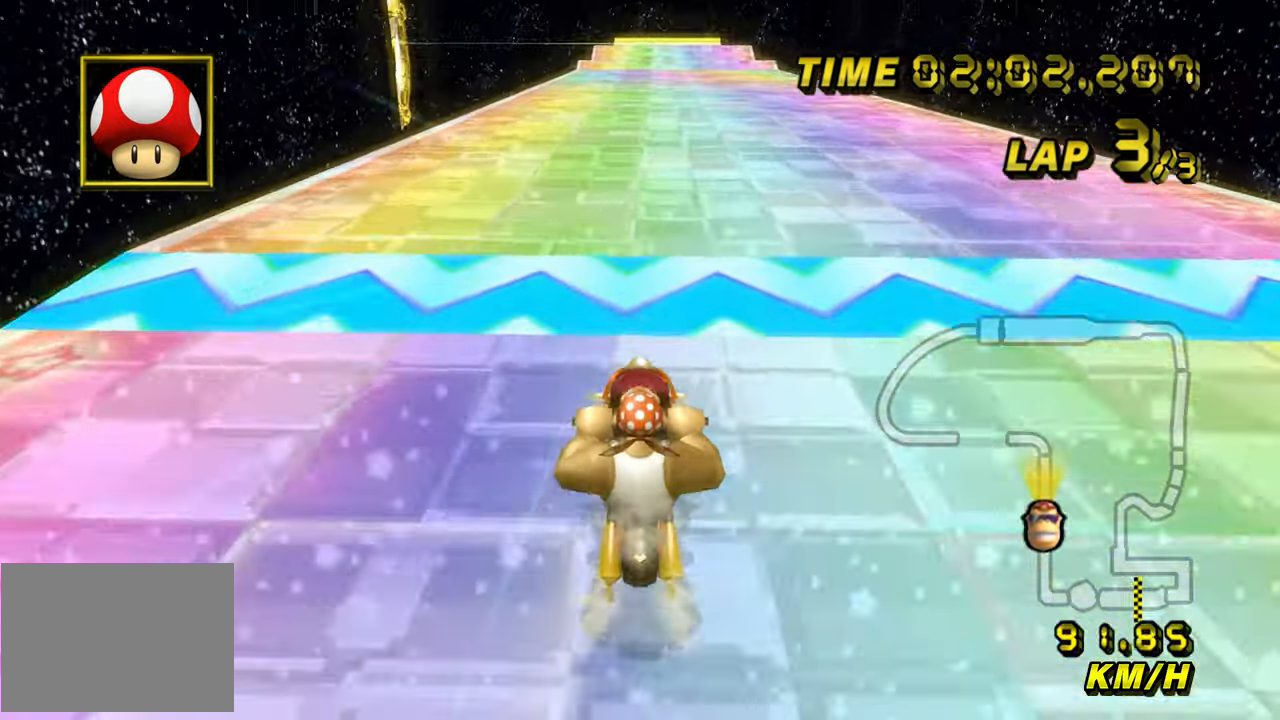
{"buttons": ["A"], "left_stick": "down", "events": []}
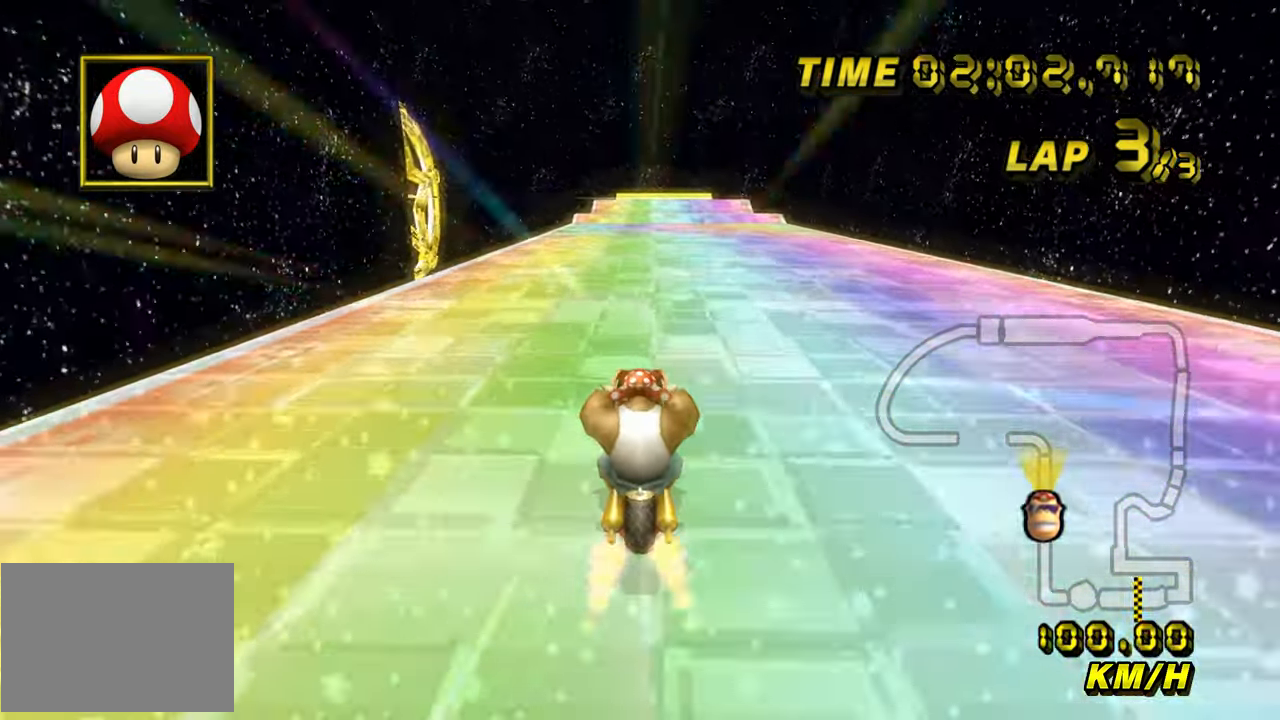
{"buttons": ["A"], "left_stick": "down", "events": [[100, "R1", "down"], [283, "R1", "up"]]}
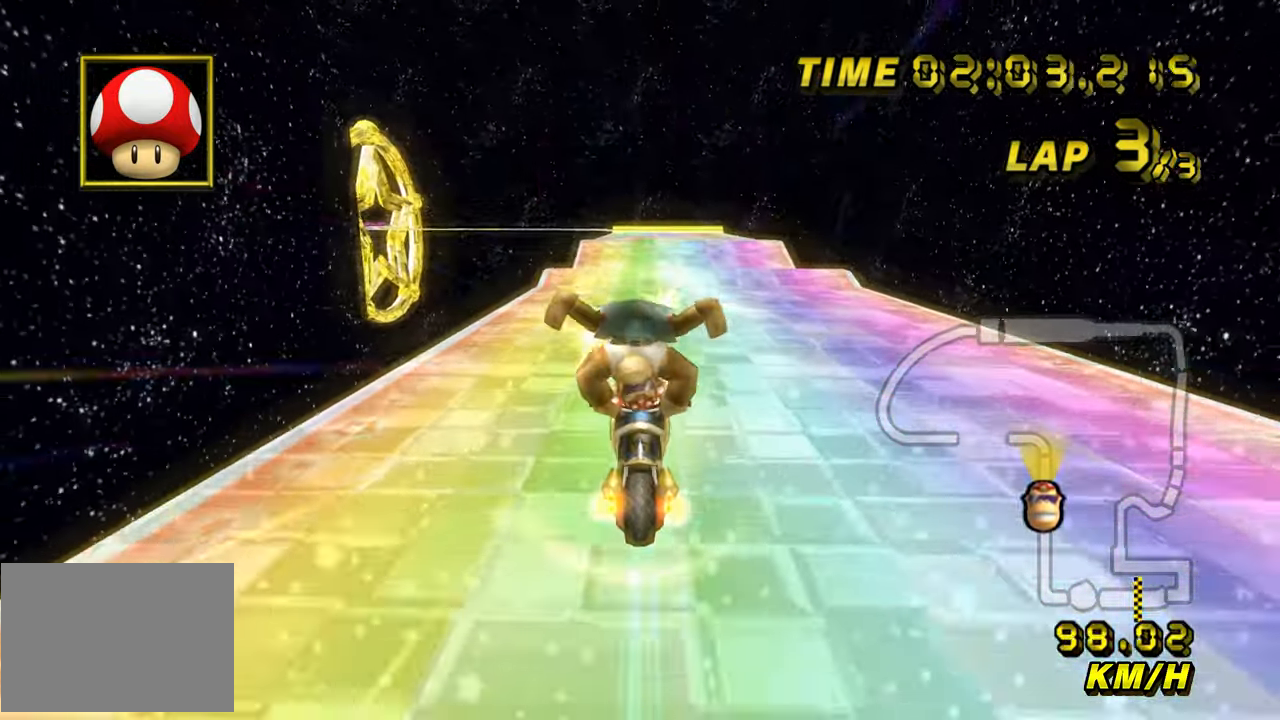
{"buttons": ["A"], "left_stick": "center", "events": [[333, "left_stick", "center"]]}
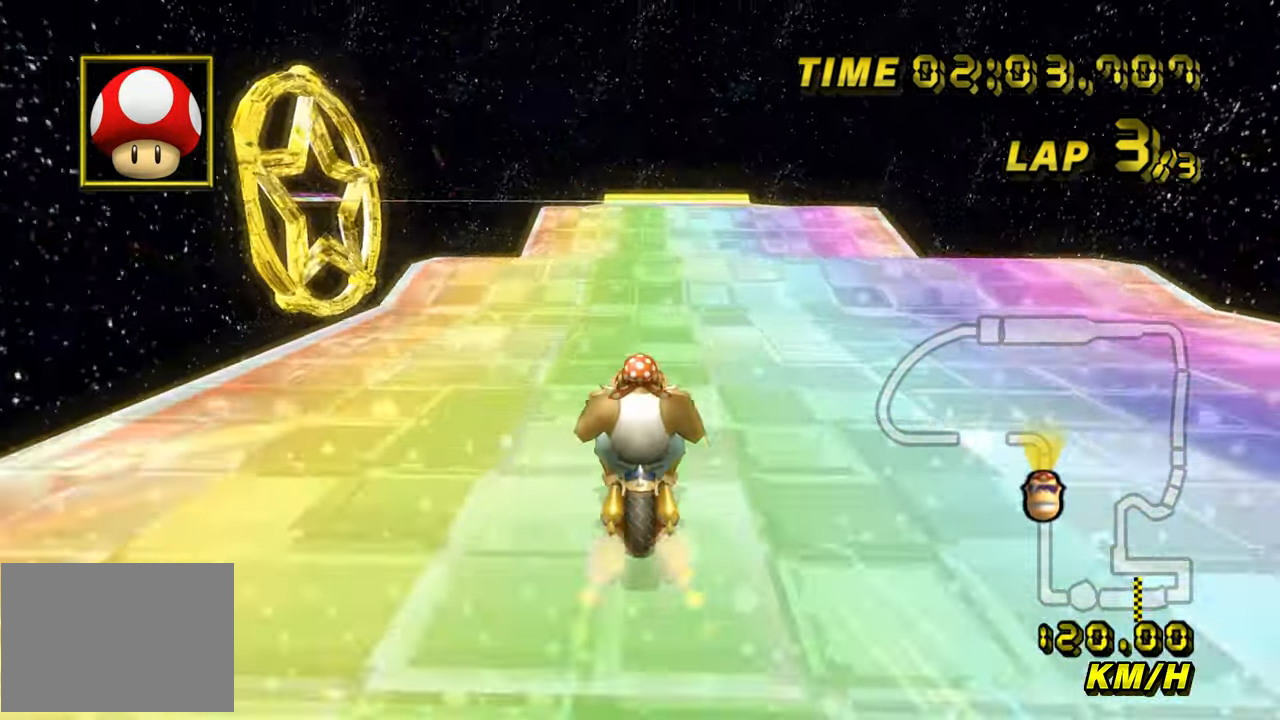
{"buttons": ["A"], "left_stick": "center", "events": [[17, "left_stick", "down-left"], [117, "left_stick", "center"], [233, "R1", "down"], [317, "R1", "up"]]}
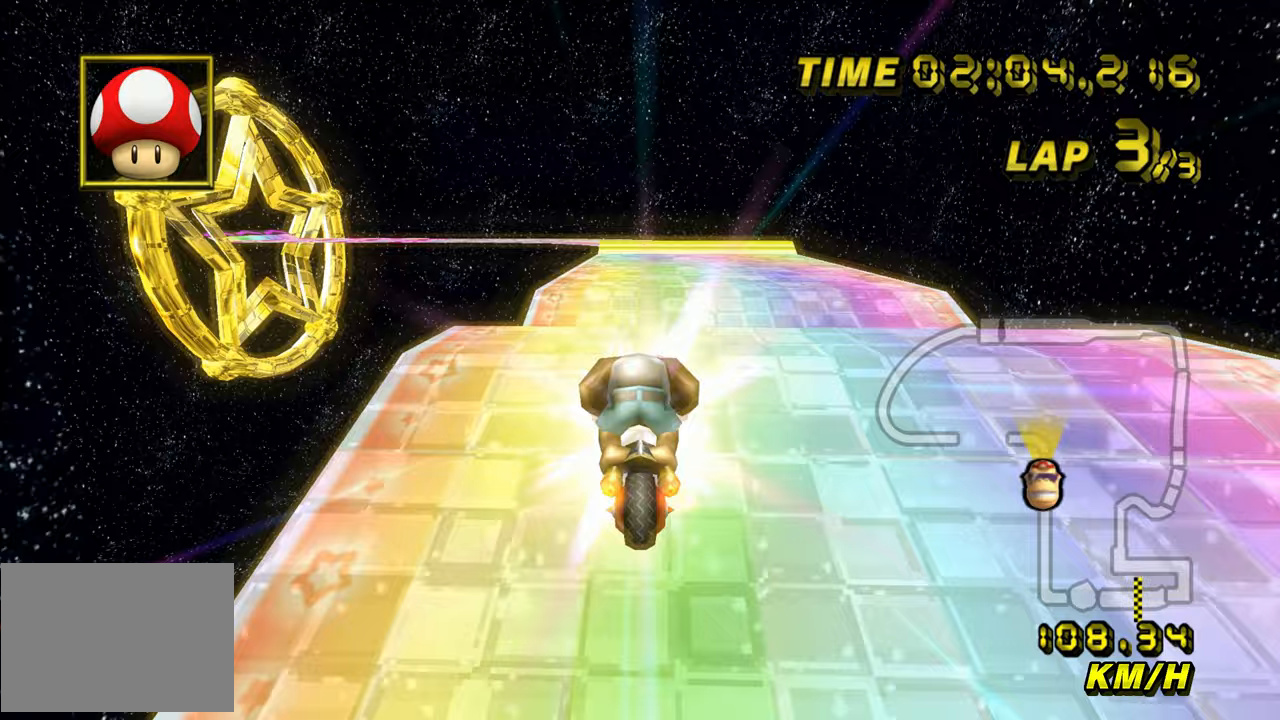
{"buttons": ["A", "R1"], "left_stick": "up", "events": [[67, "left_stick", "up"], [433, "R1", "down"]]}
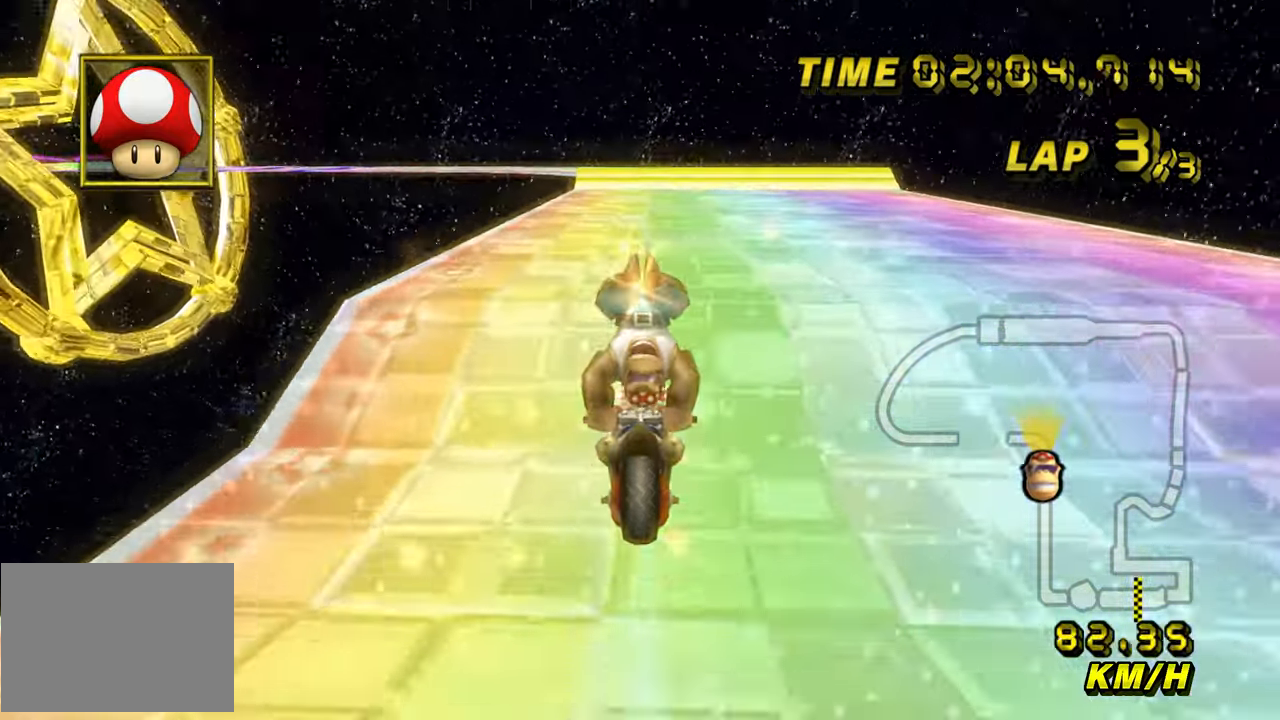
{"buttons": ["A", "R1"], "left_stick": "down-right", "events": [[50, "left_stick", "right"], [500, "left_stick", "down-right"]]}
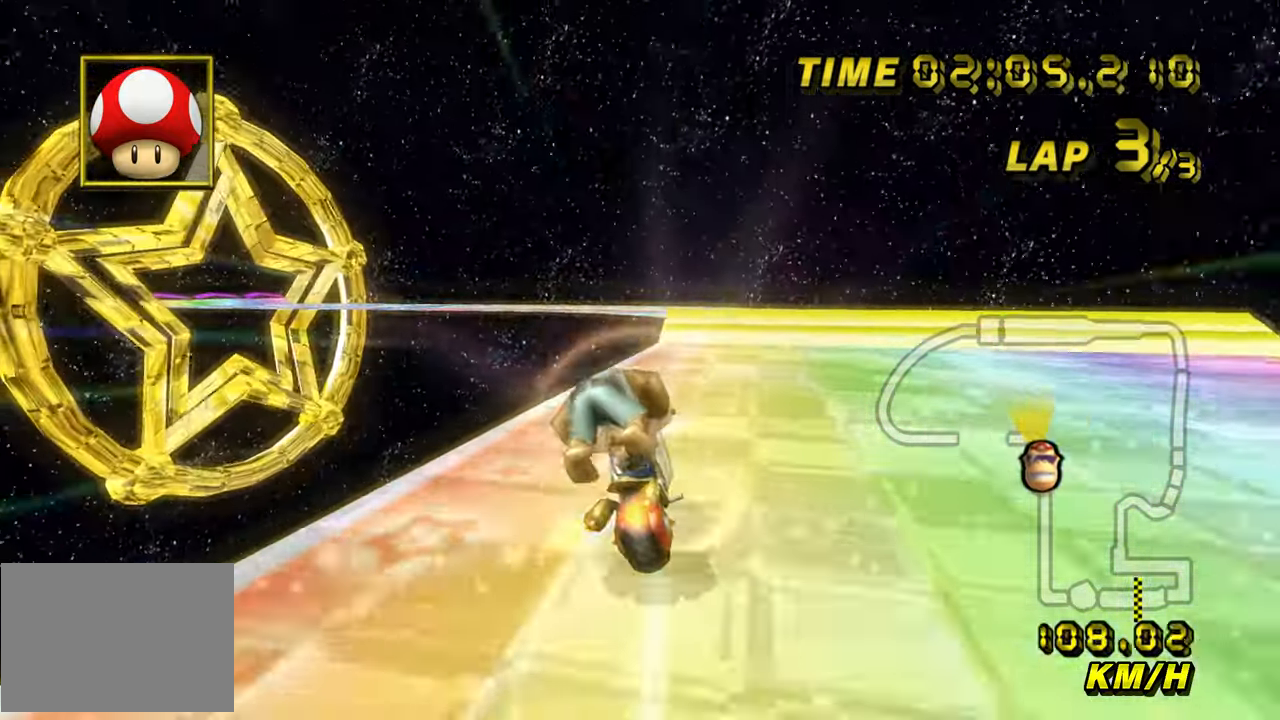
{"buttons": ["A", "R1"], "left_stick": "down-right", "events": [[33, "left_stick", "right"], [50, "left_stick", "left"], [200, "R1", "up"], [350, "R1", "down"], [500, "left_stick", "down-right"]]}
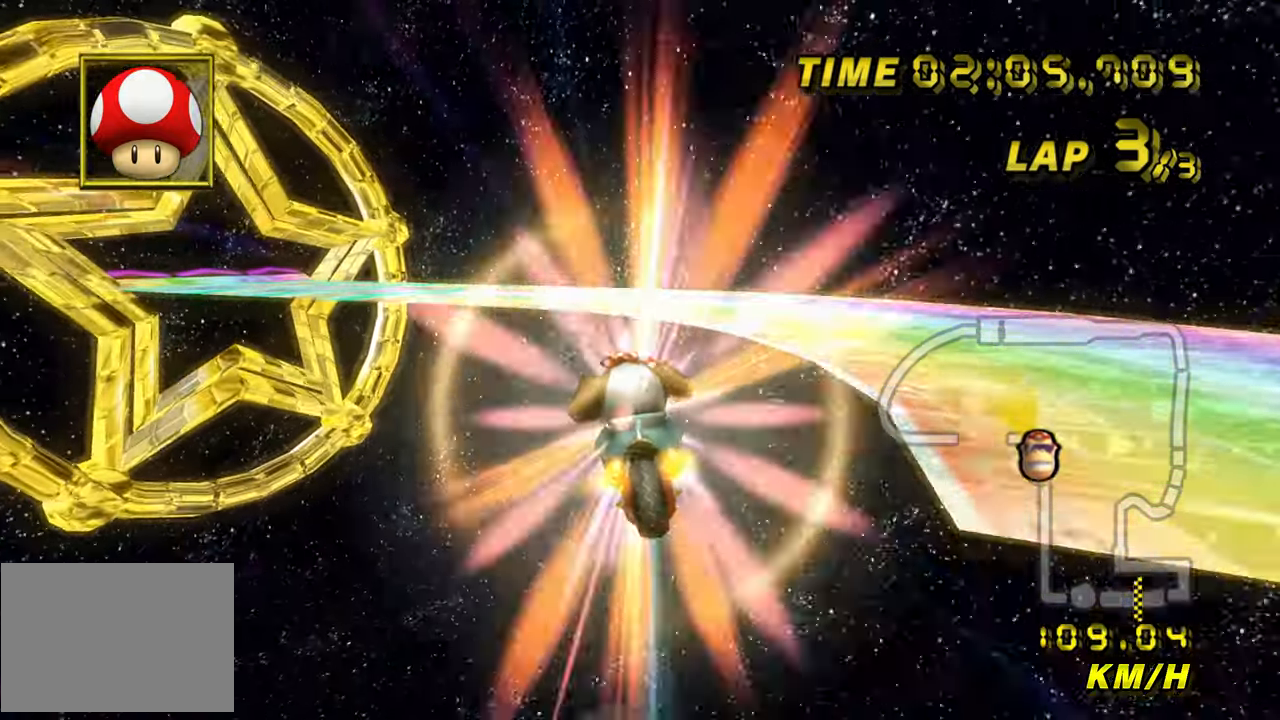
{"buttons": ["A", "R1"], "left_stick": "left", "events": [[133, "left_stick", "down-left"], [500, "left_stick", "left"]]}
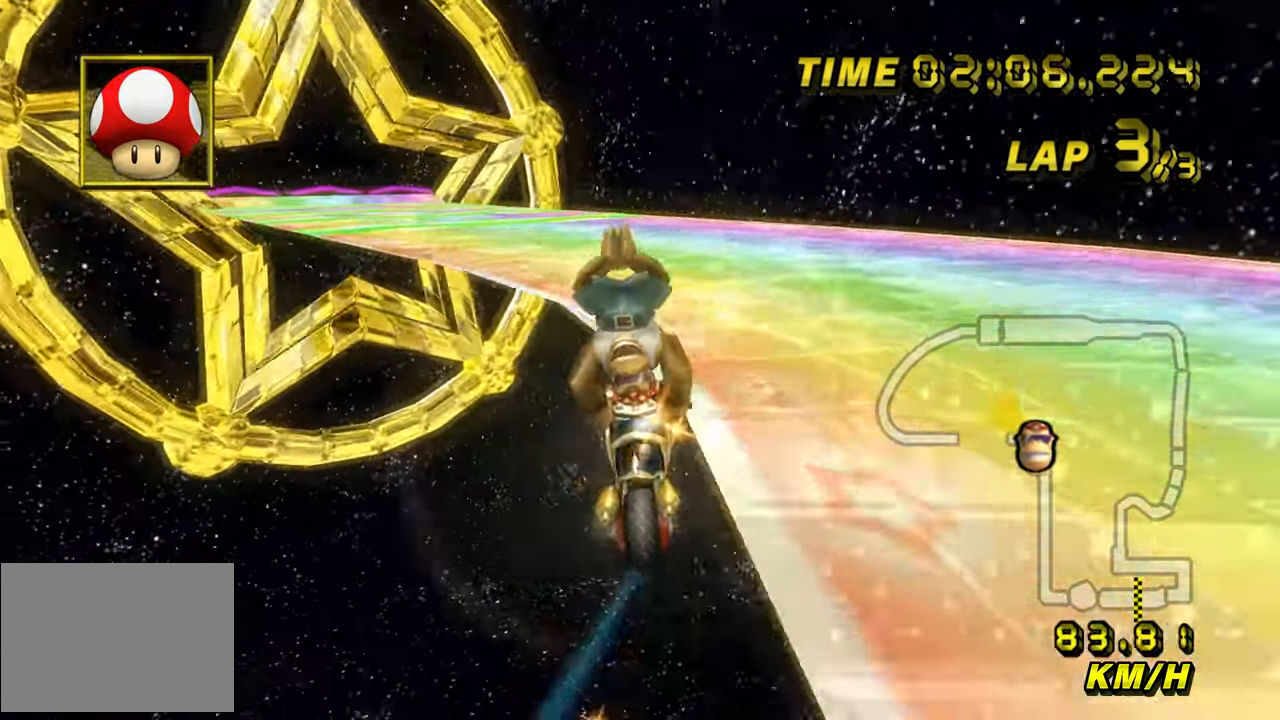
{"buttons": ["A"], "left_stick": "left", "events": [[383, "R1", "up"]]}
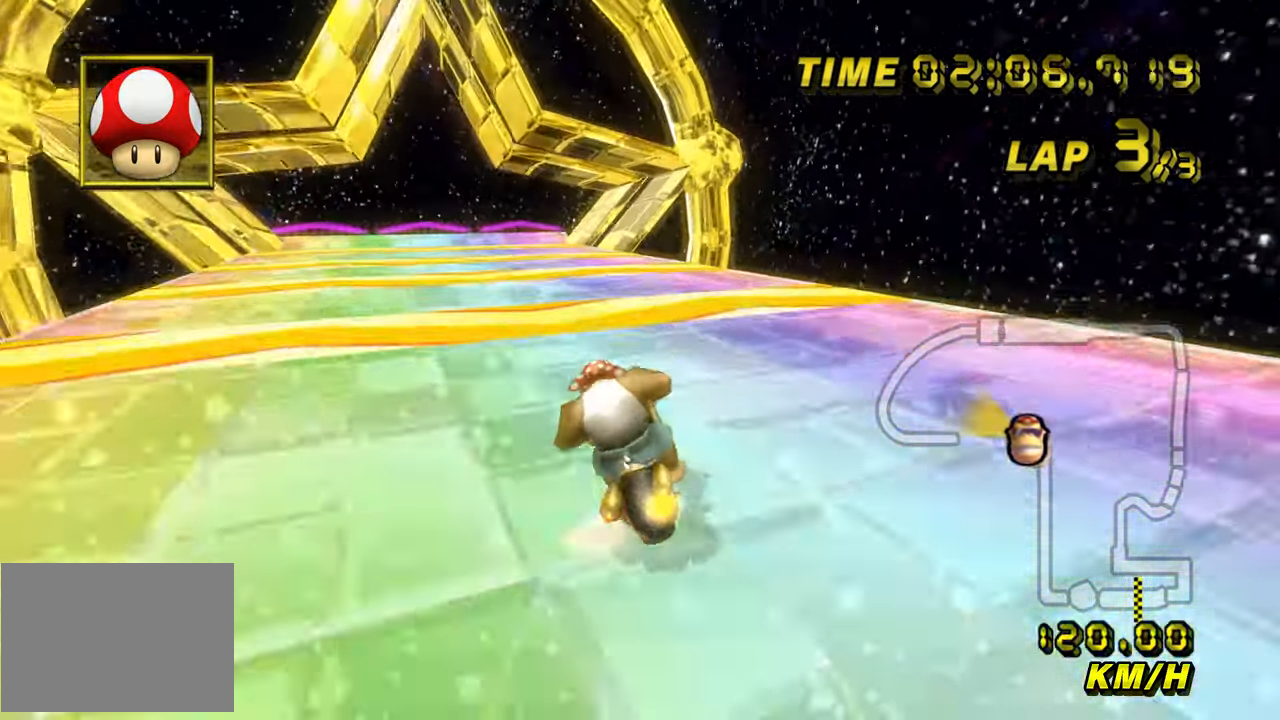
{"buttons": ["A"], "left_stick": "left", "events": []}